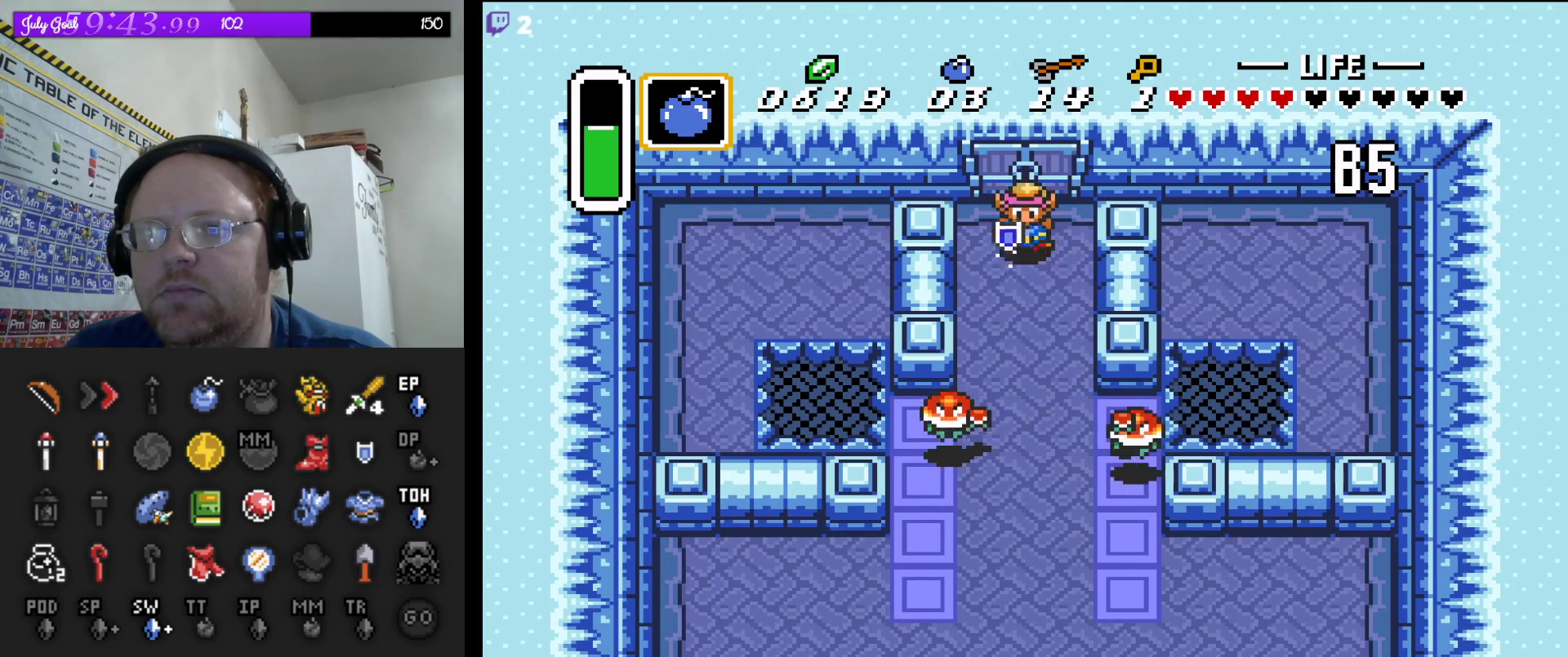
Gameplay with a controller (Nintendo layout); each line is a JSON object with the inputs held at the frame after it. "events" lists button and stick changes between this image and that frame as [ms after this image, input, new state], when the widget could be followed in between. Not read: L3 R3.
{"buttons": ["A"], "events": []}
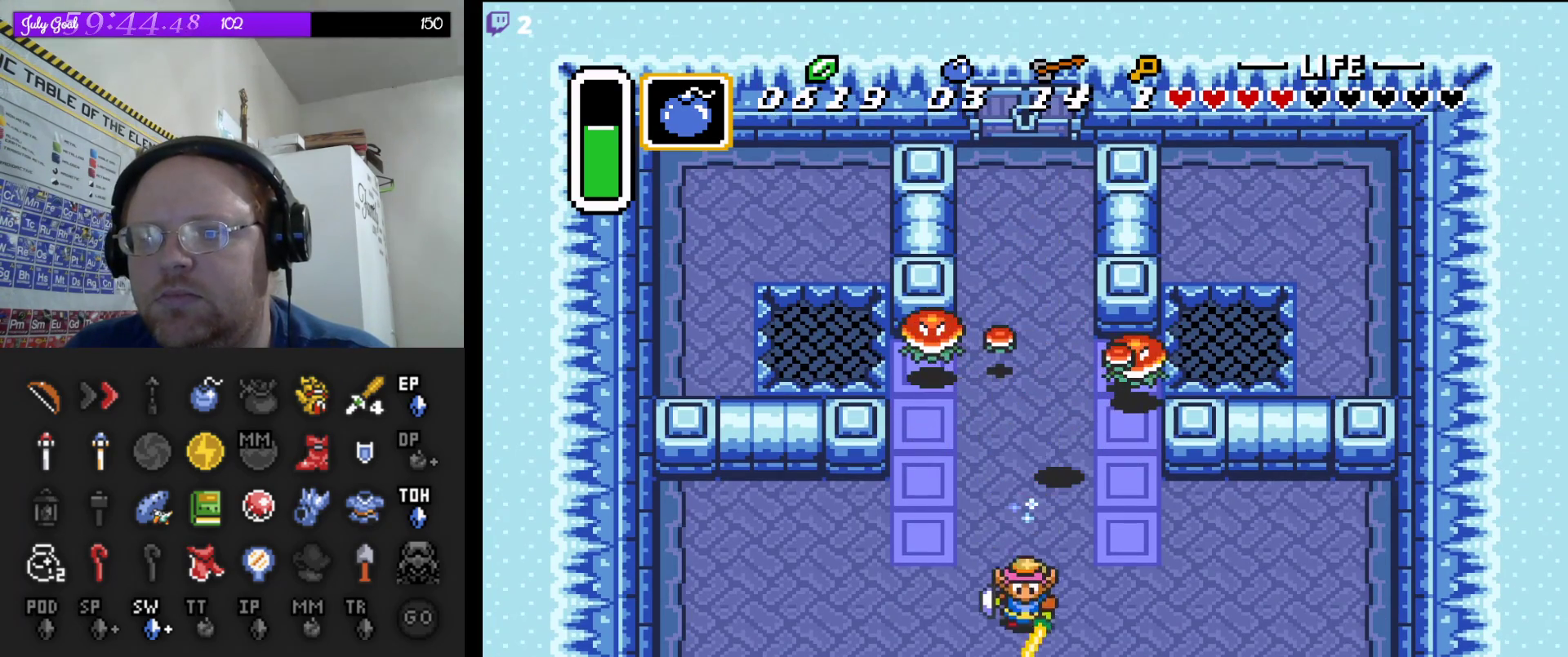
{"buttons": ["A"], "events": []}
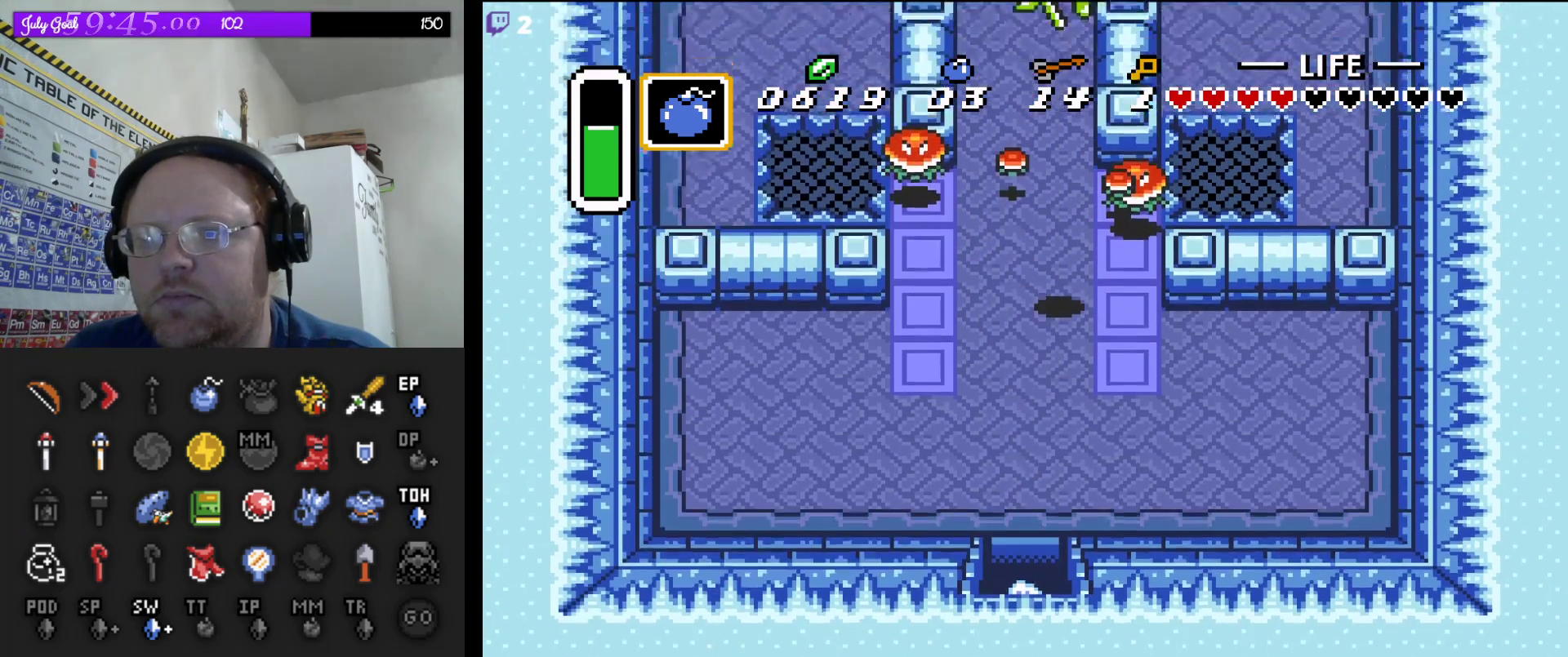
{"buttons": [], "events": [[200, "A", "up"]]}
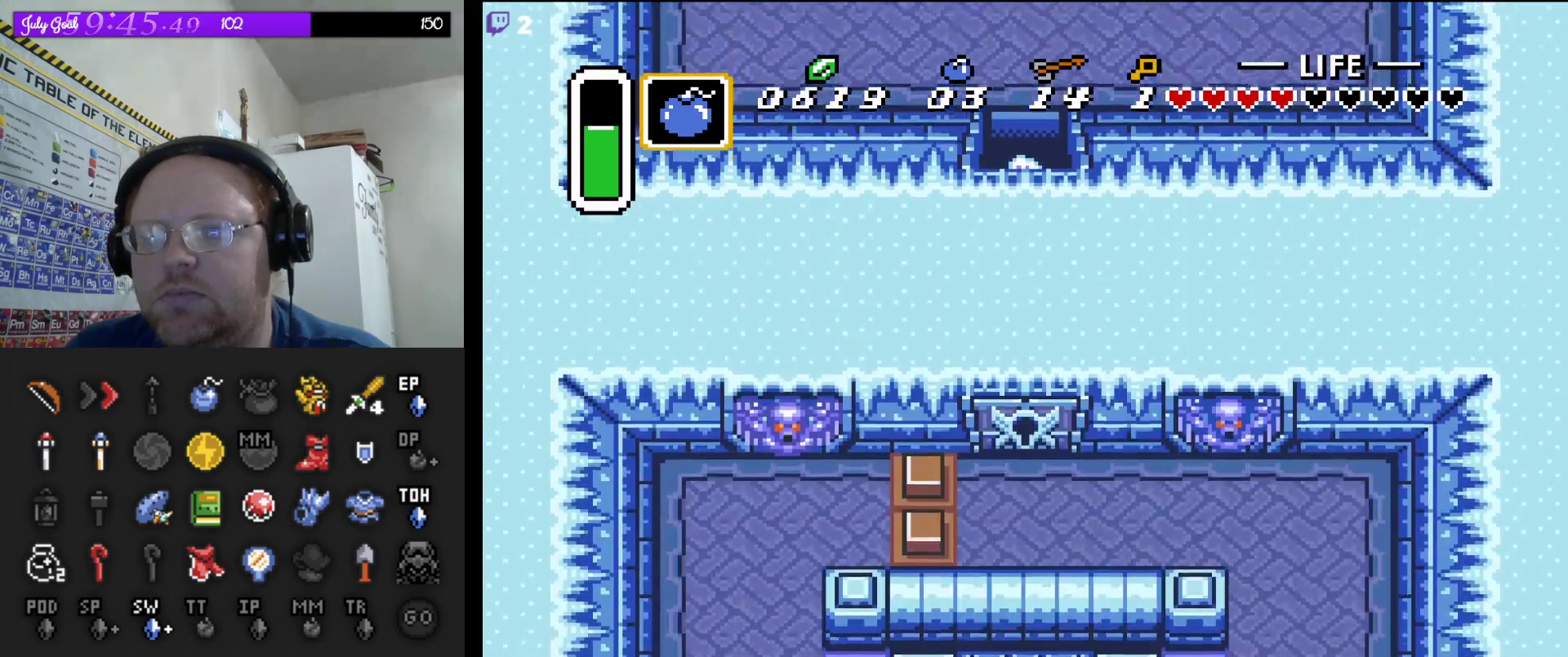
{"buttons": [], "events": []}
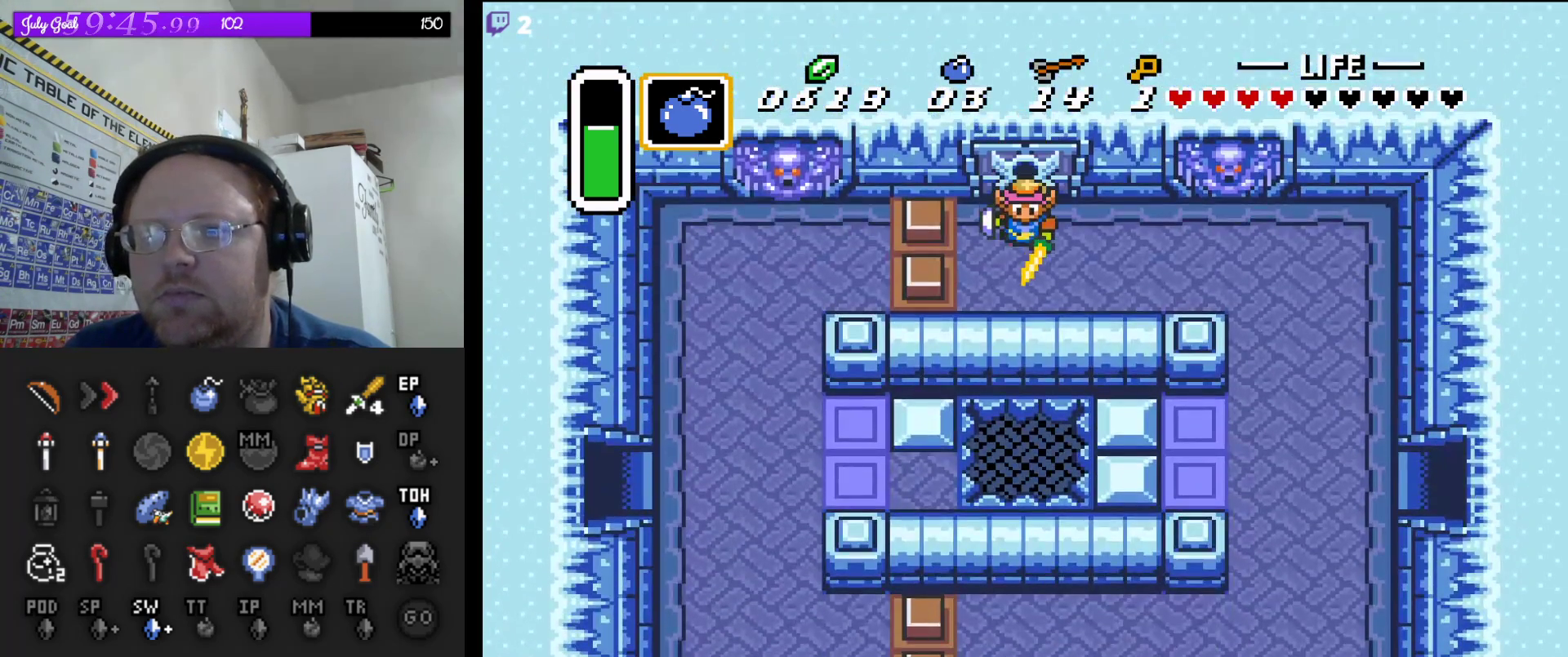
{"buttons": ["DPAD_RIGHT"], "events": [[67, "DPAD_DOWN", "down"], [200, "DPAD_RIGHT", "down"], [317, "DPAD_DOWN", "up"]]}
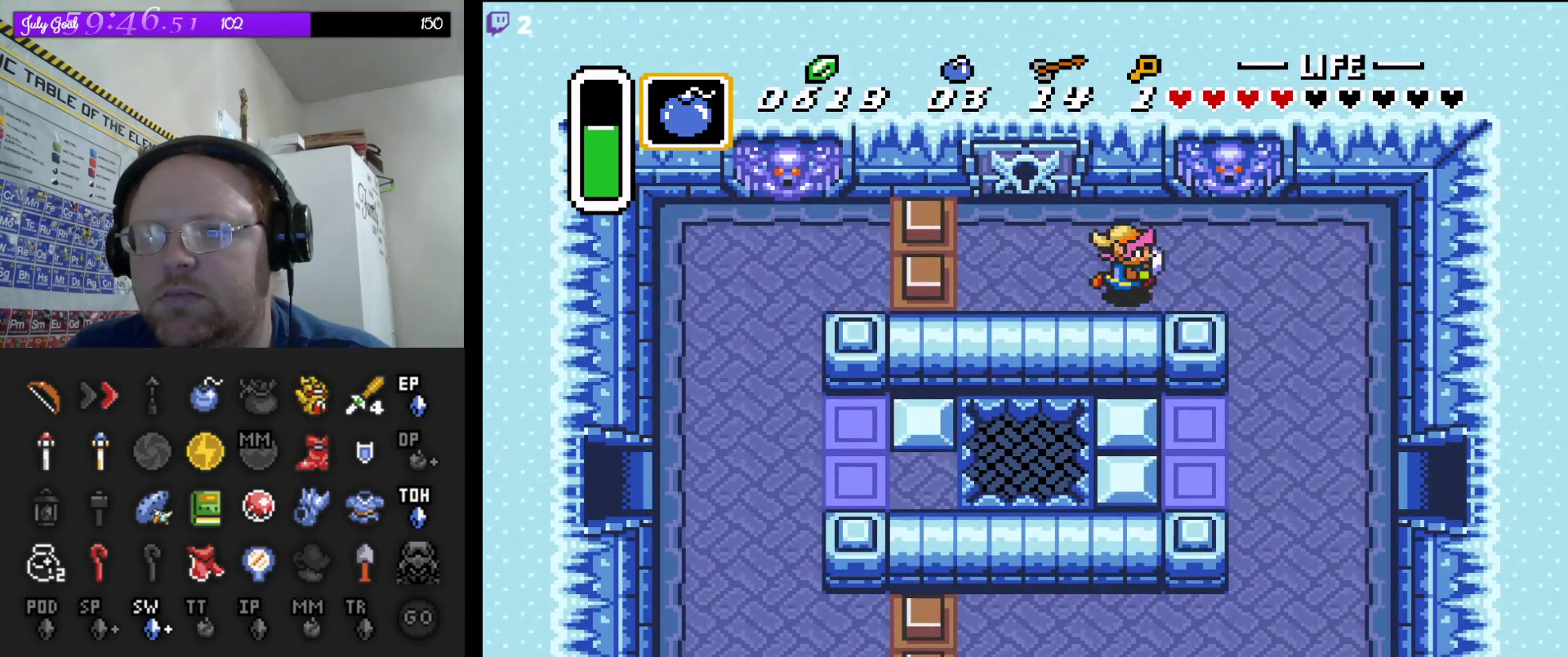
{"buttons": ["DPAD_DOWN", "DPAD_RIGHT"], "events": [[183, "DPAD_DOWN", "down"]]}
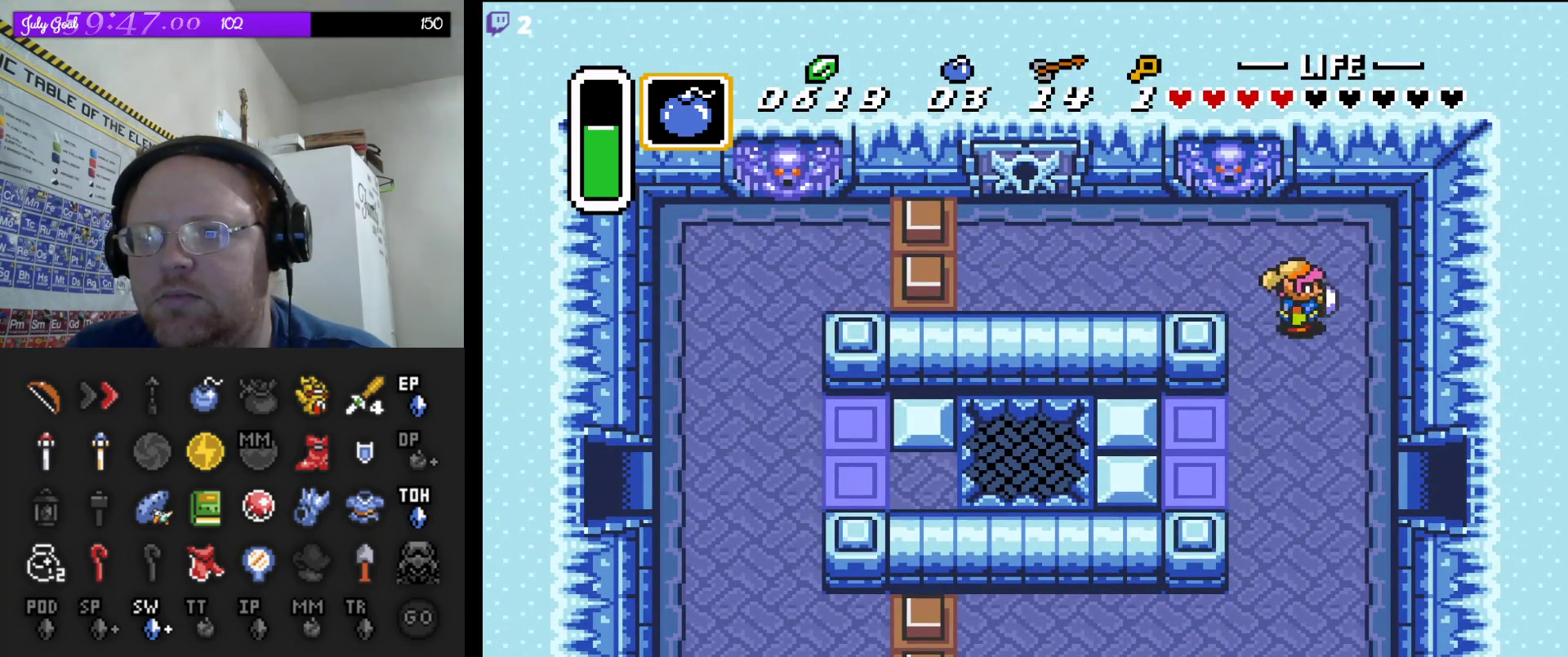
{"buttons": ["DPAD_DOWN", "DPAD_RIGHT"], "events": []}
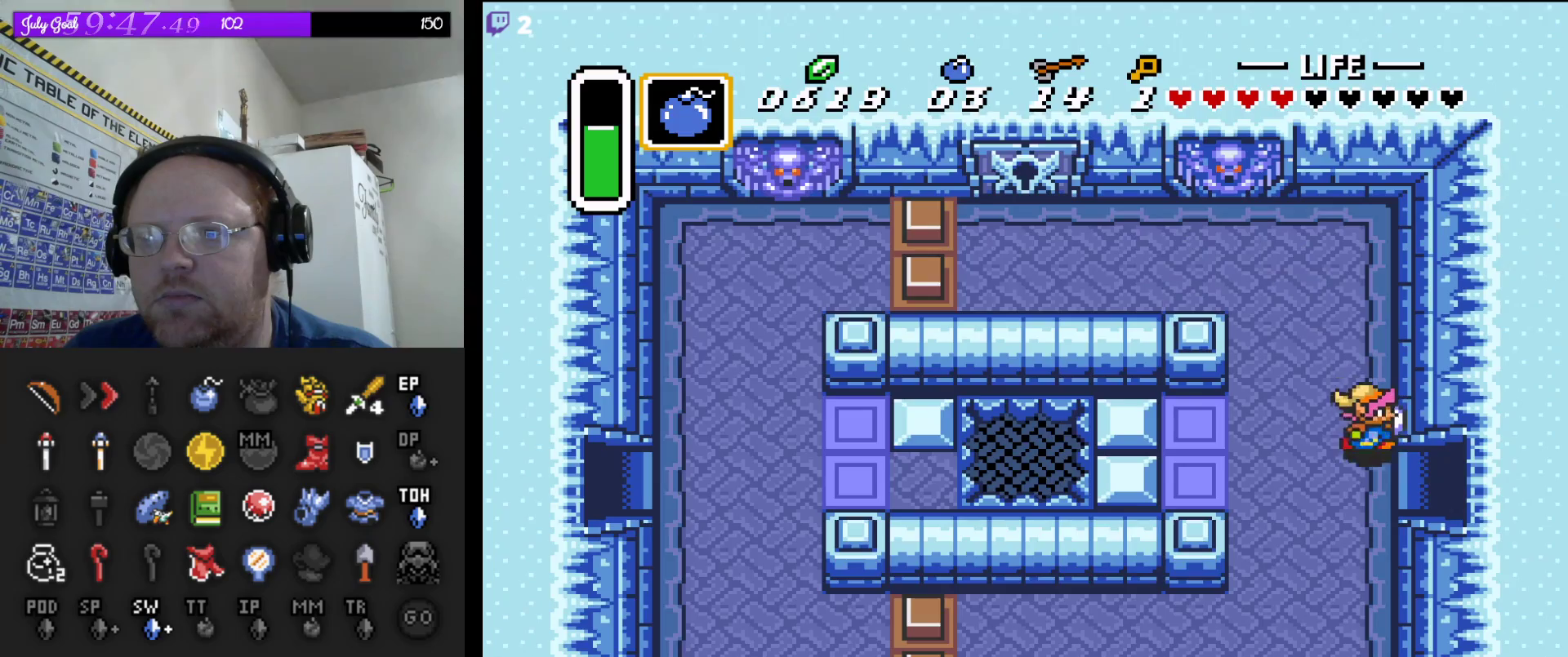
{"buttons": ["DPAD_RIGHT"], "events": [[233, "DPAD_DOWN", "up"]]}
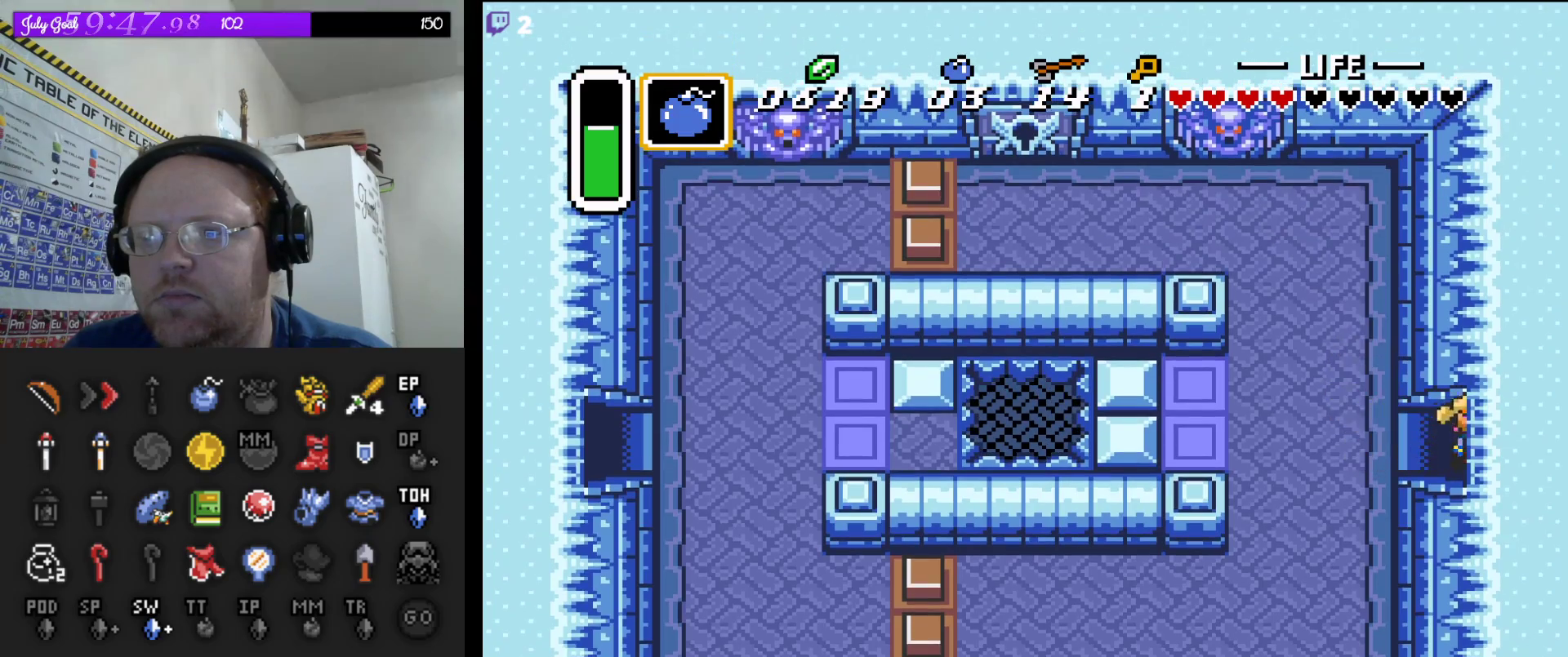
{"buttons": ["DPAD_RIGHT"], "events": []}
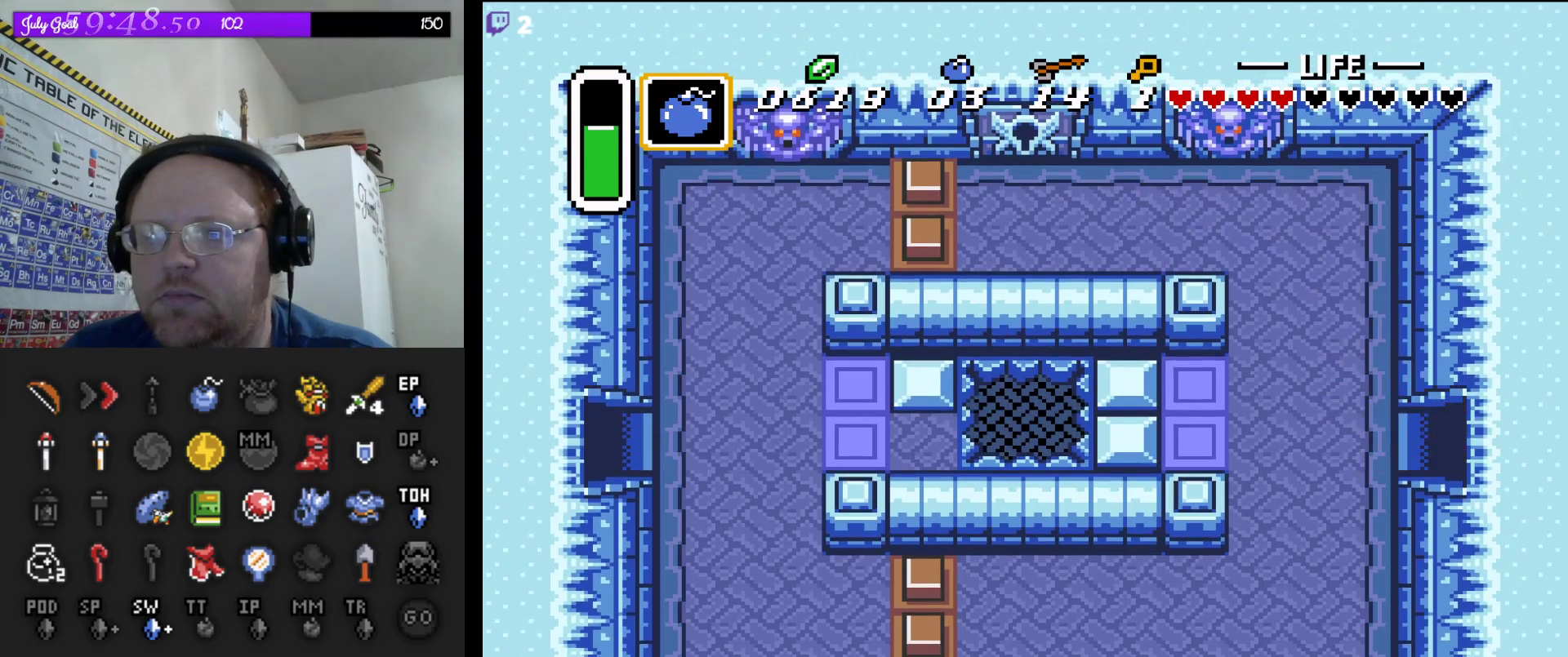
{"buttons": [], "events": [[367, "DPAD_RIGHT", "up"]]}
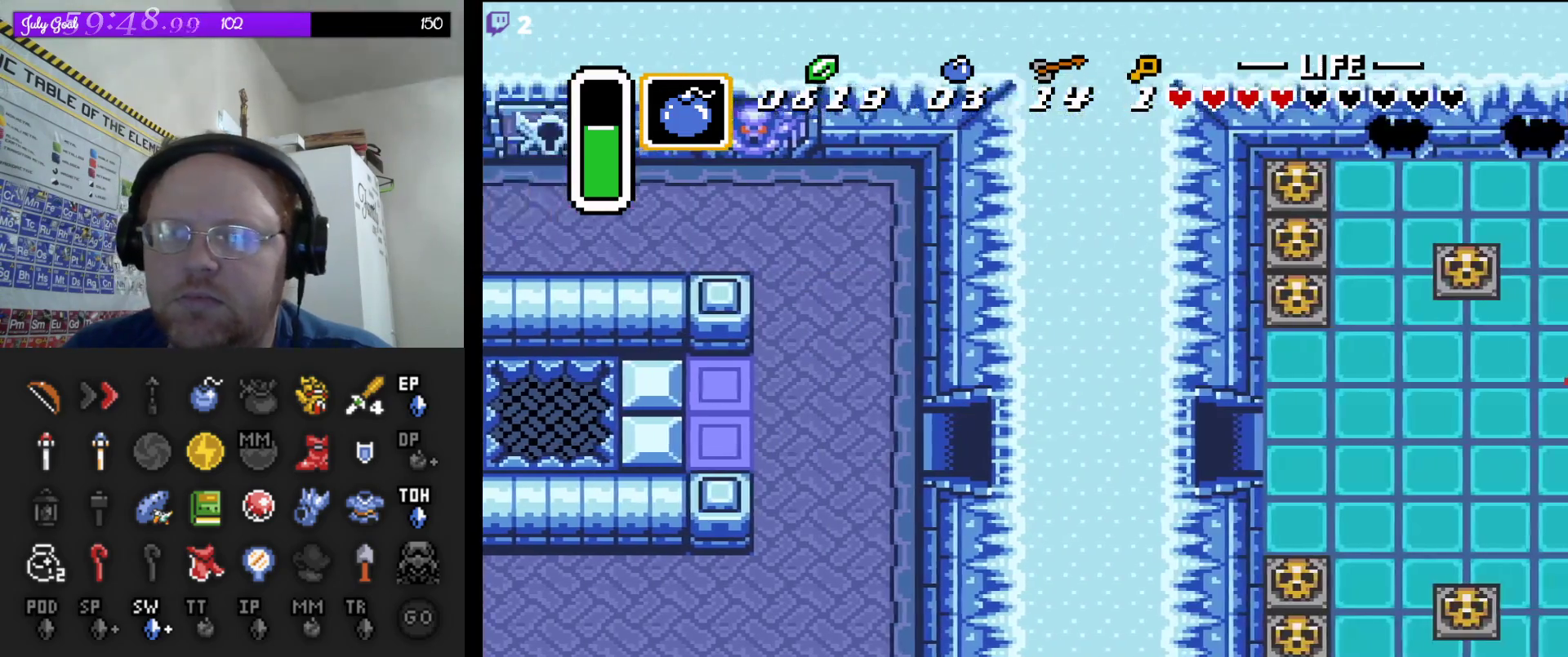
{"buttons": [], "events": []}
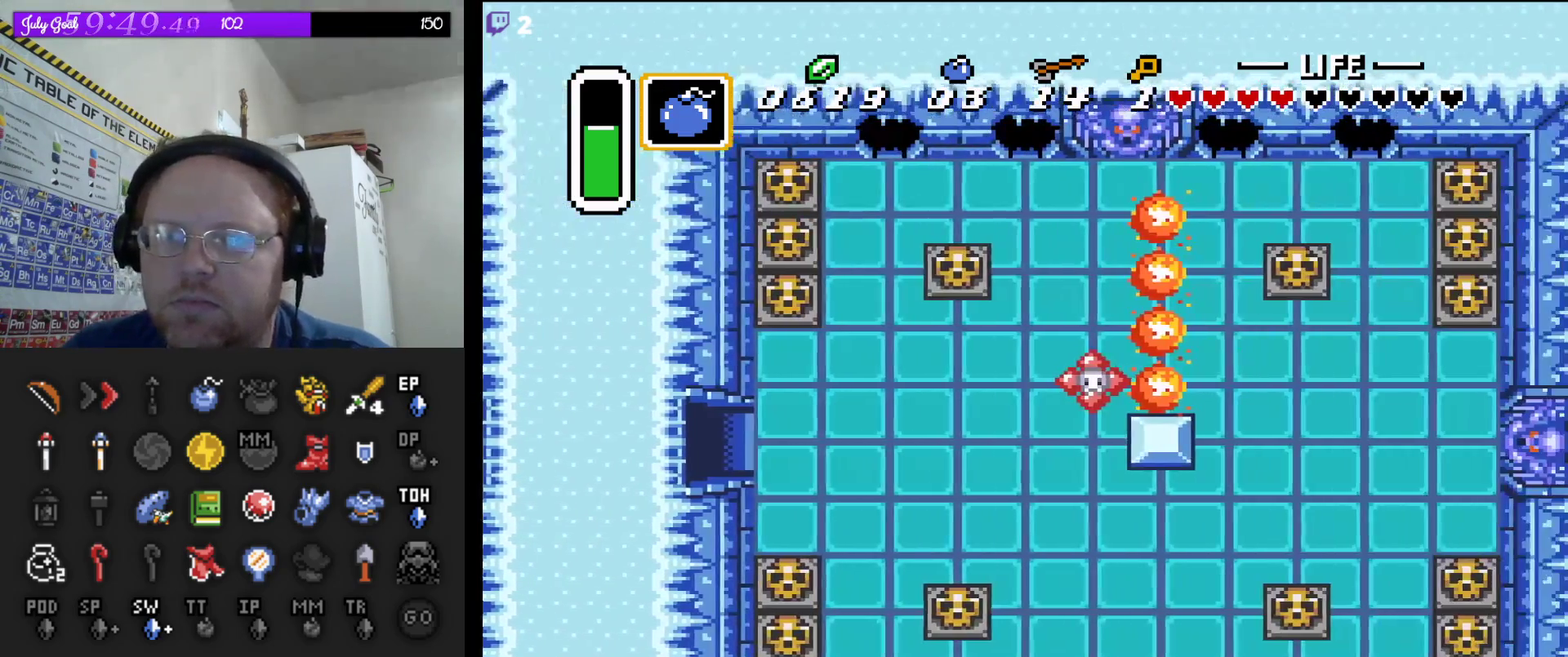
{"buttons": ["DPAD_RIGHT"], "events": [[433, "DPAD_RIGHT", "down"]]}
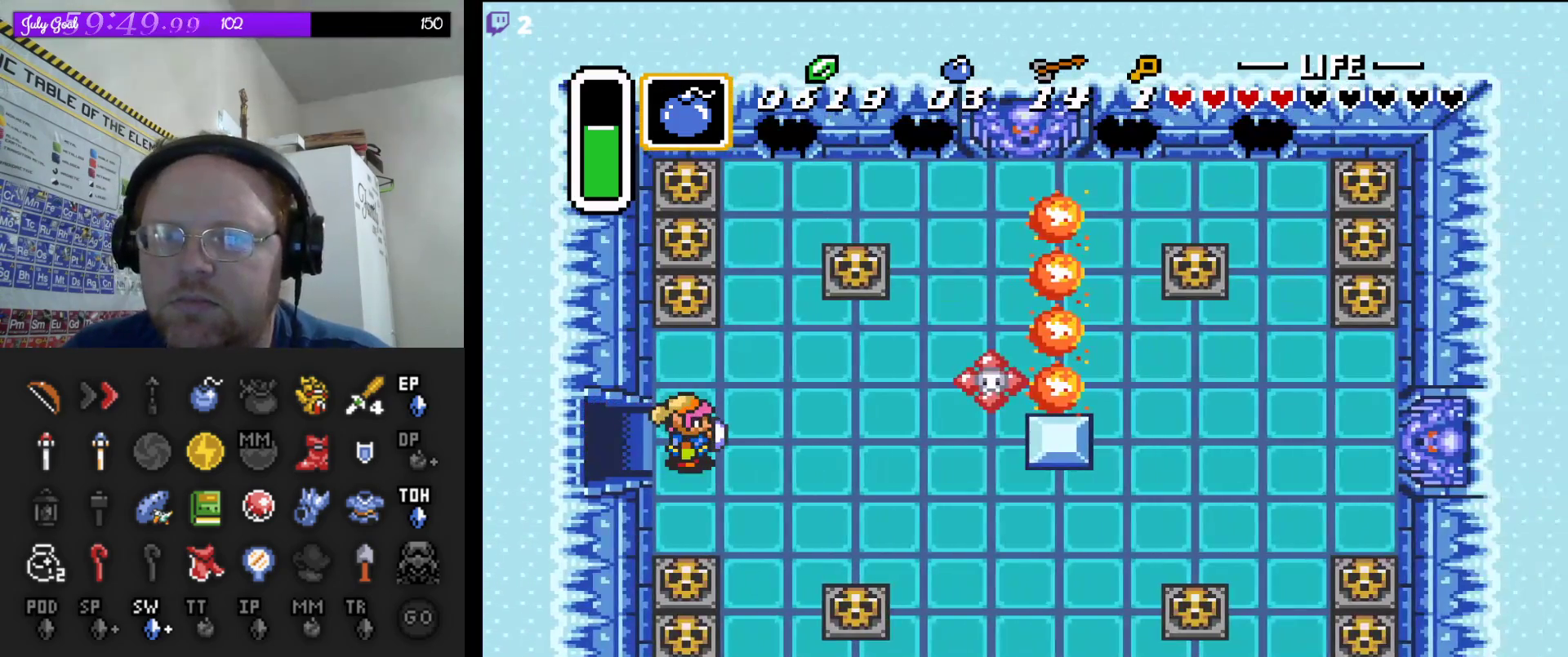
{"buttons": ["DPAD_UP"], "events": [[33, "DPAD_RIGHT", "up"], [33, "DPAD_UP", "down"]]}
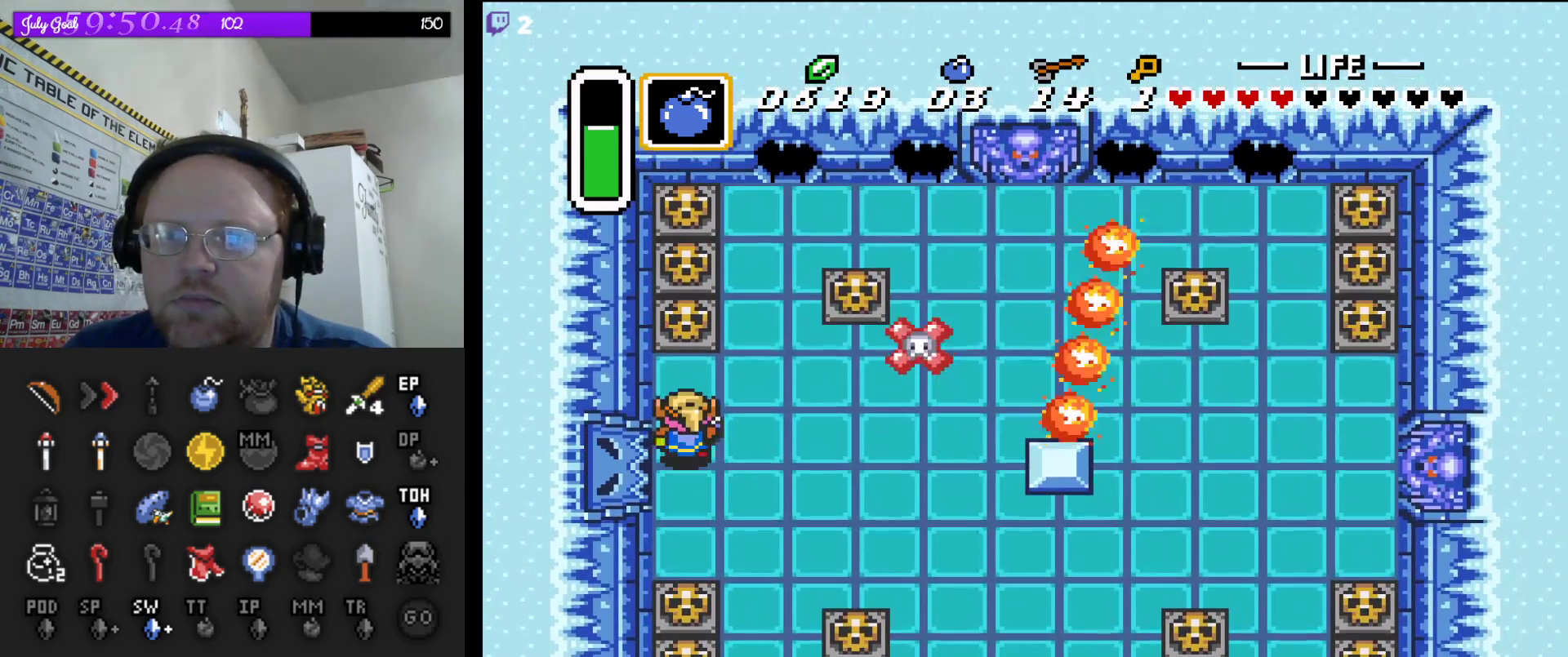
{"buttons": ["DPAD_UP"], "events": [[317, "A", "down"], [483, "A", "up"]]}
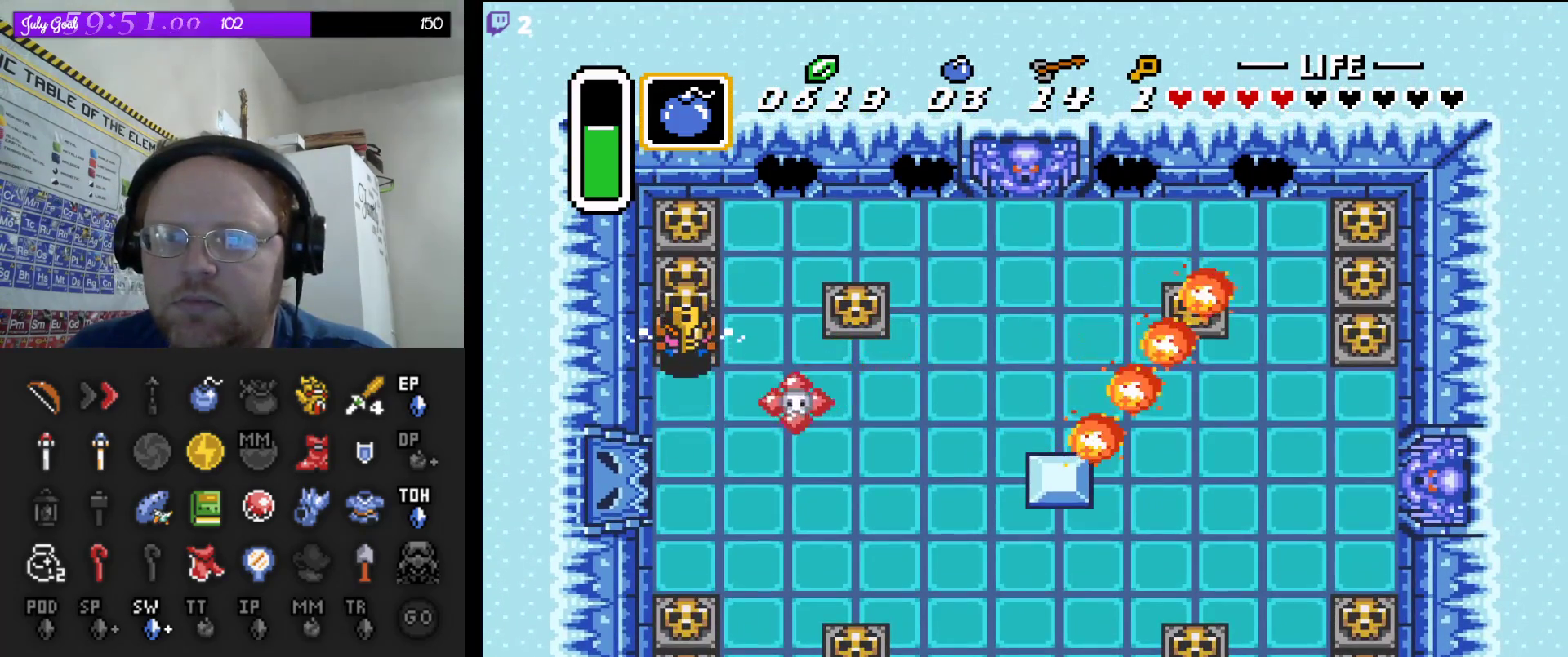
{"buttons": ["DPAD_UP", "DPAD_RIGHT"], "events": [[217, "A", "down"], [400, "A", "up"], [417, "DPAD_RIGHT", "down"]]}
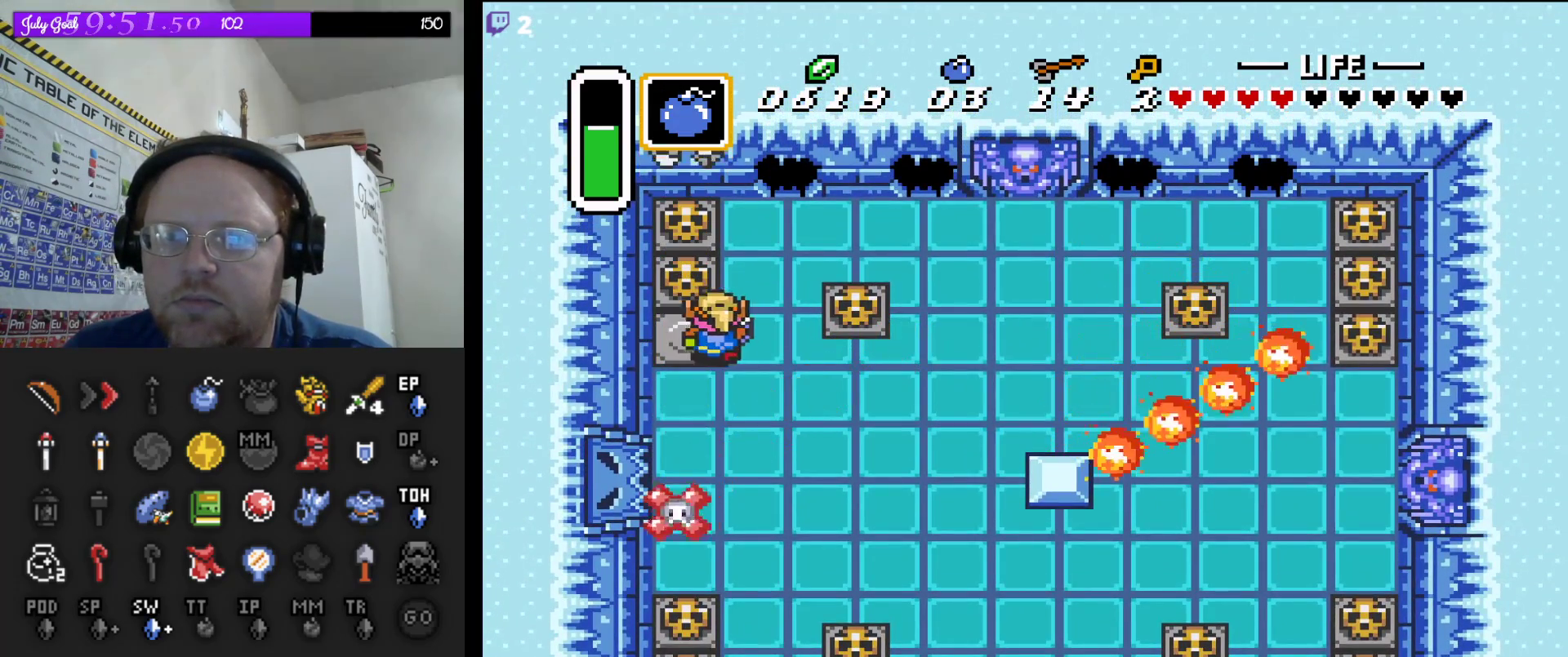
{"buttons": ["DPAD_UP", "DPAD_RIGHT"], "events": [[317, "DPAD_RIGHT", "up"], [367, "DPAD_RIGHT", "down"], [450, "DPAD_RIGHT", "up"], [467, "DPAD_RIGHT", "down"]]}
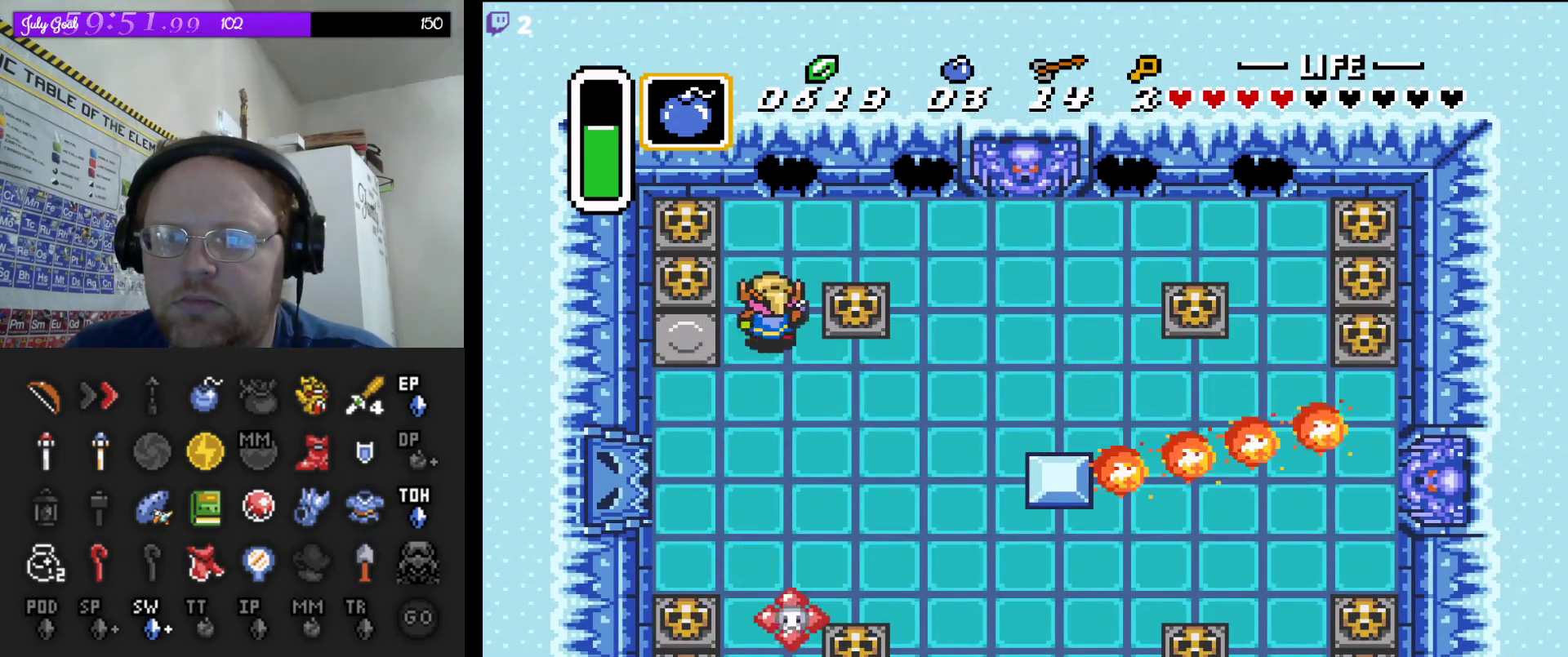
{"buttons": ["DPAD_RIGHT"], "events": [[17, "DPAD_UP", "up"], [100, "A", "down"], [250, "A", "up"]]}
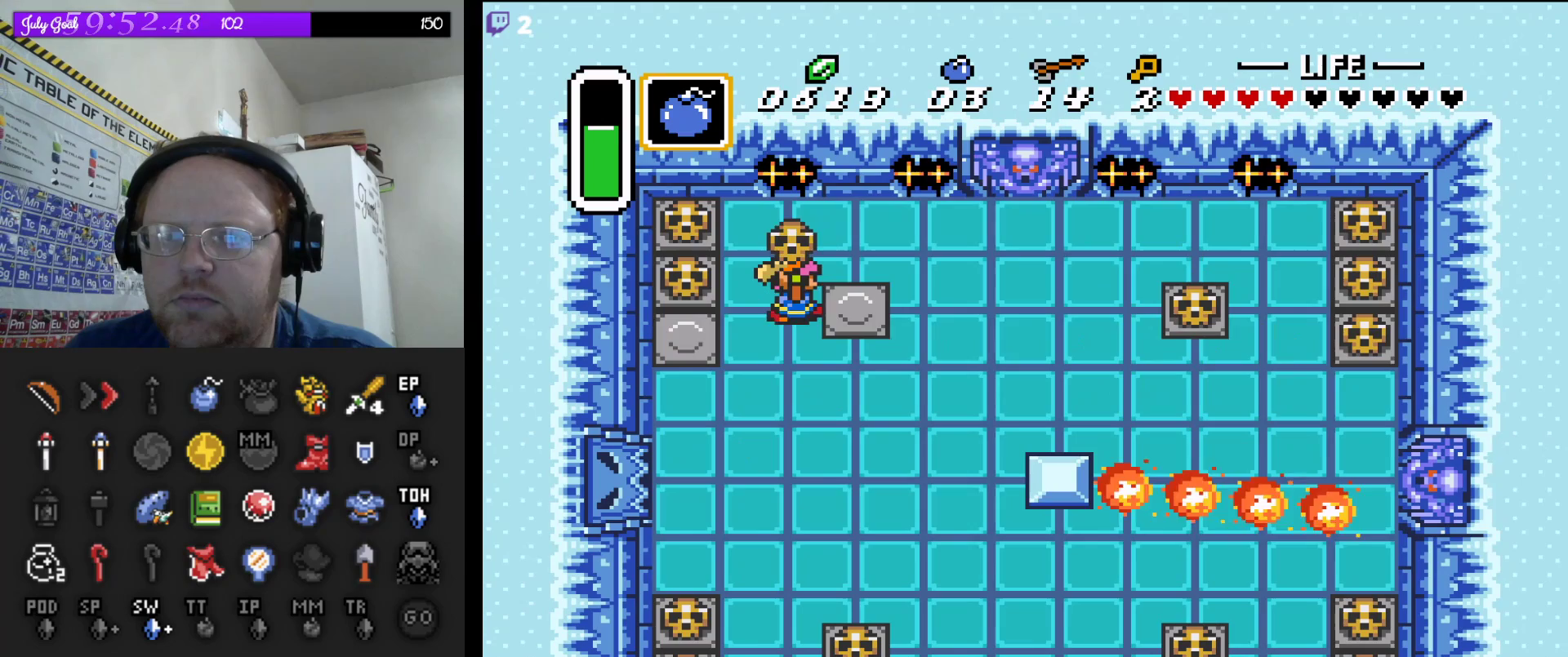
{"buttons": [], "events": [[67, "DPAD_RIGHT", "up"], [167, "DPAD_RIGHT", "down"], [250, "A", "down"], [333, "DPAD_RIGHT", "up"], [400, "A", "up"]]}
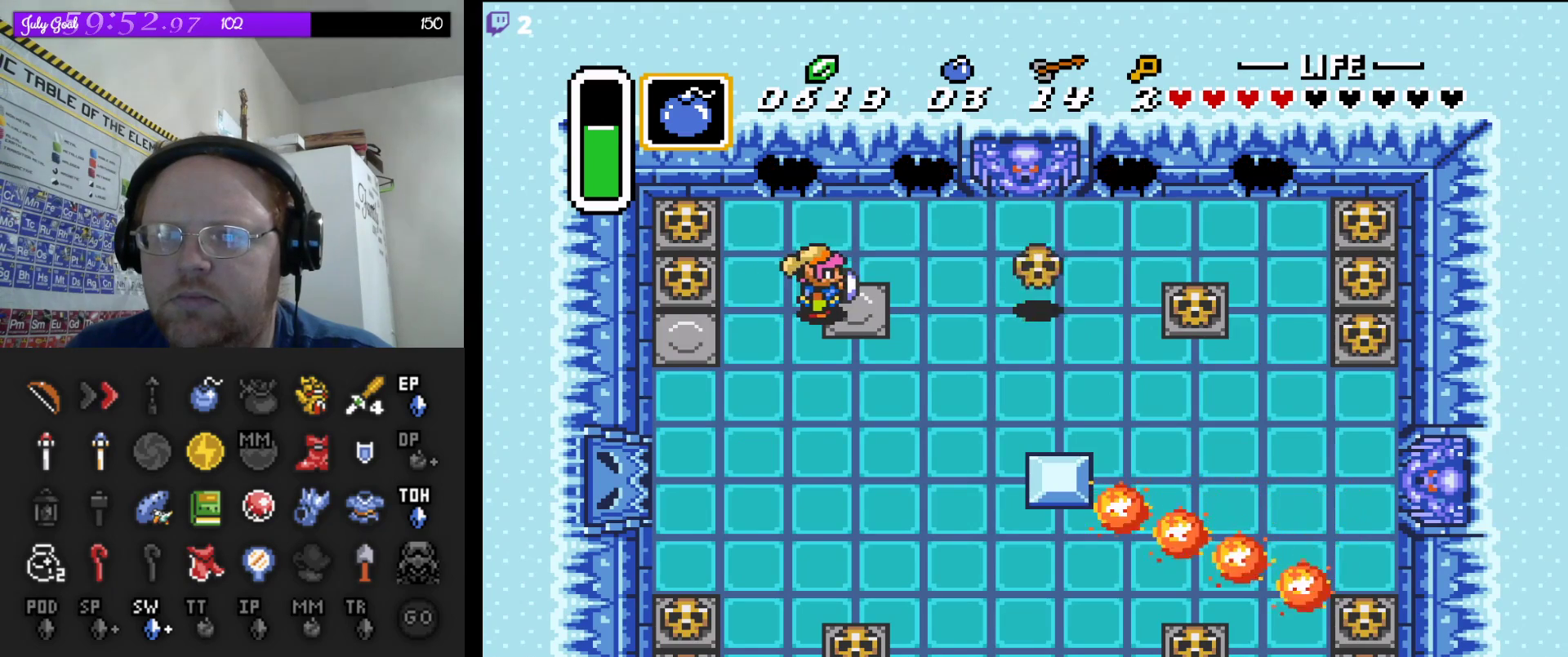
{"buttons": [], "events": [[17, "DPAD_RIGHT", "down"], [133, "DPAD_RIGHT", "up"], [350, "DPAD_RIGHT", "down"], [433, "DPAD_RIGHT", "up"]]}
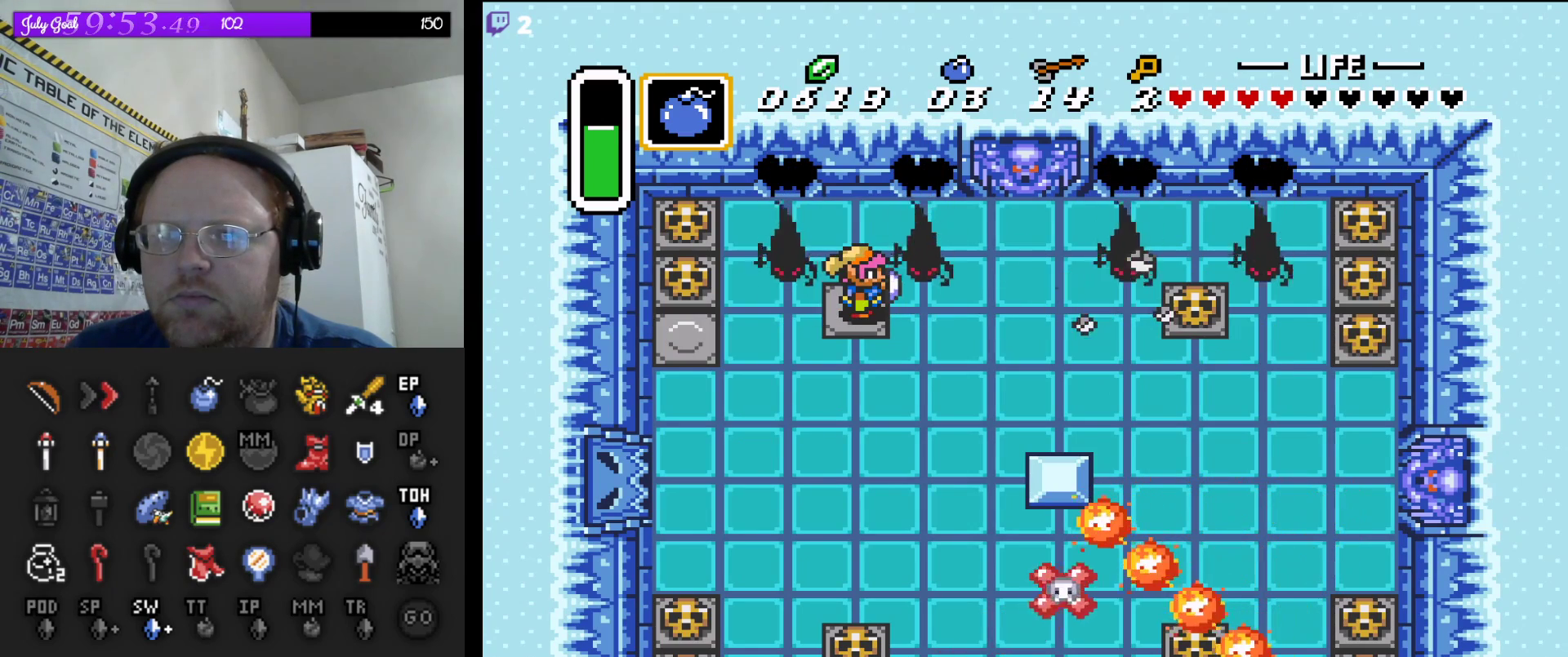
{"buttons": ["DPAD_RIGHT"], "events": [[367, "DPAD_RIGHT", "down"]]}
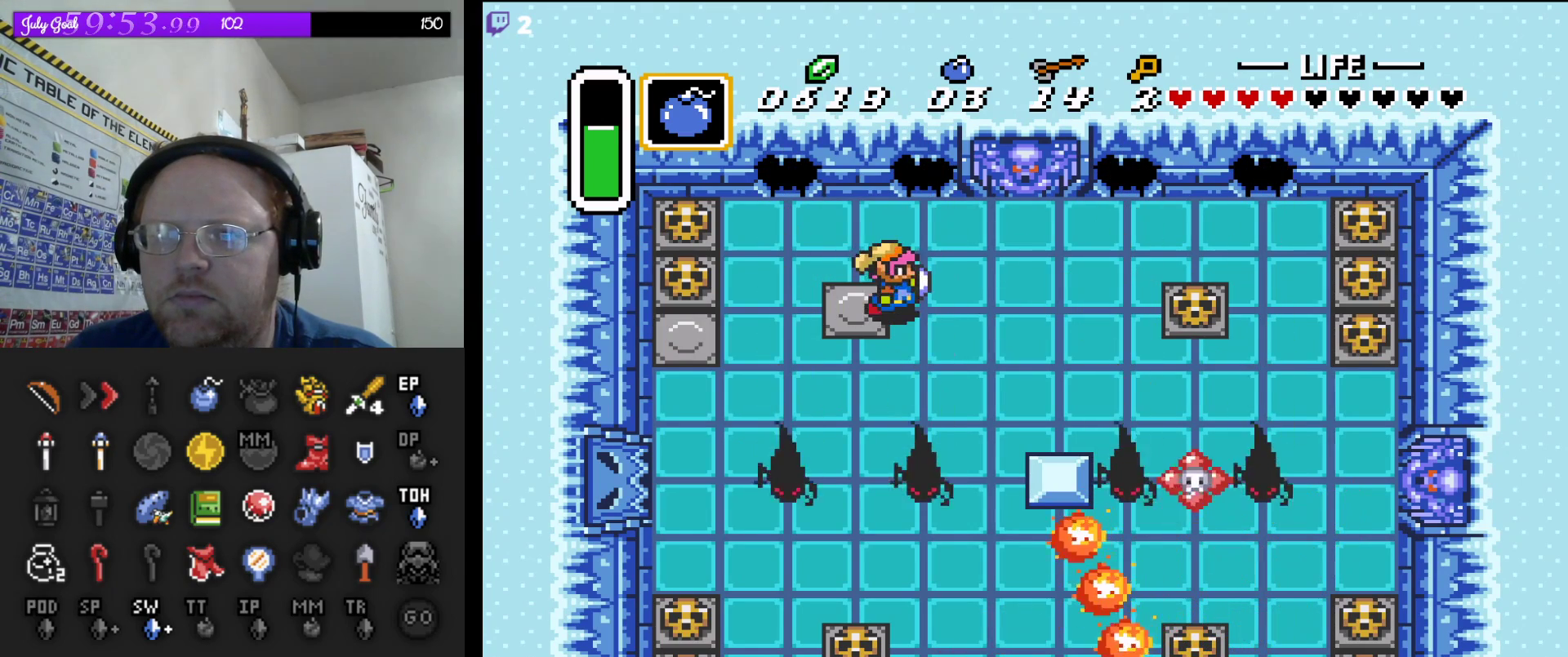
{"buttons": ["DPAD_RIGHT"], "events": []}
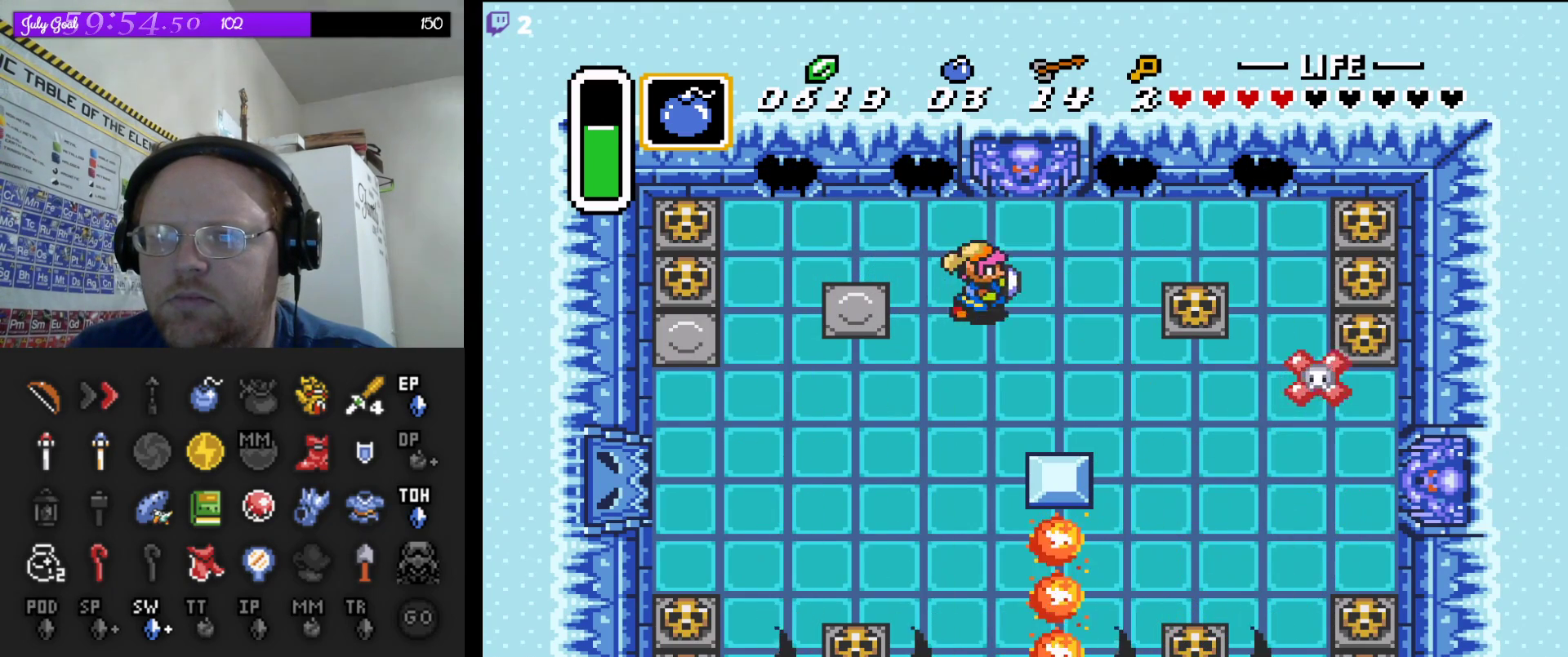
{"buttons": ["A", "DPAD_RIGHT"], "events": [[450, "A", "down"]]}
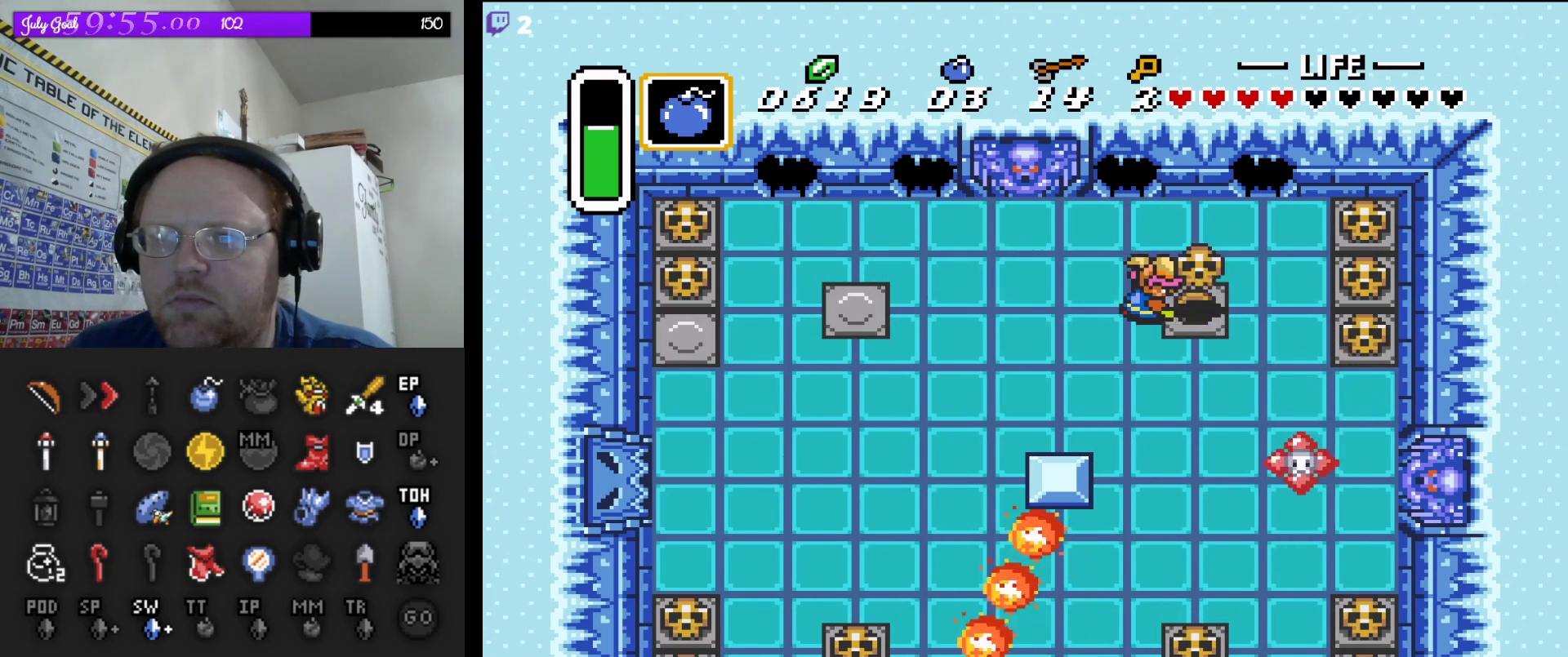
{"buttons": [], "events": [[117, "A", "up"], [233, "DPAD_RIGHT", "up"]]}
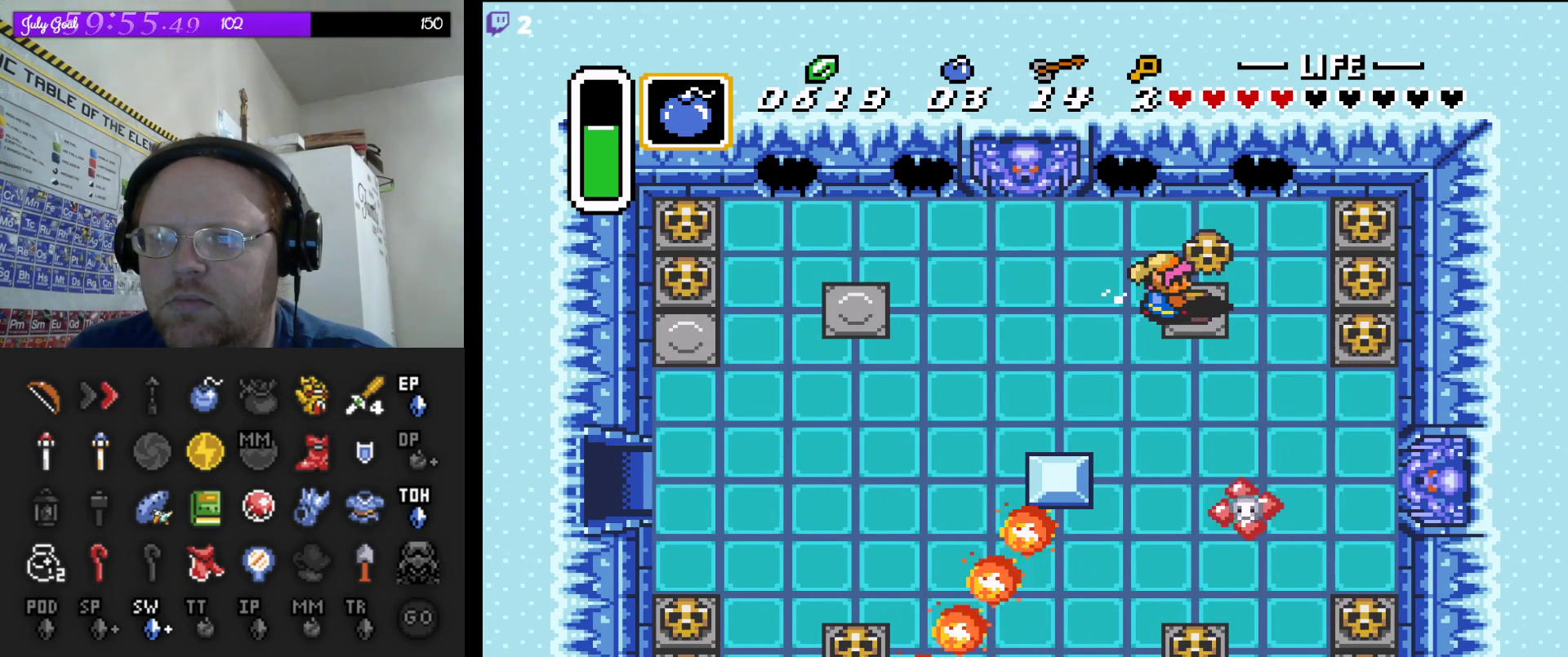
{"buttons": ["DPAD_DOWN"], "events": [[50, "DPAD_DOWN", "down"], [183, "A", "down"], [233, "A", "up"]]}
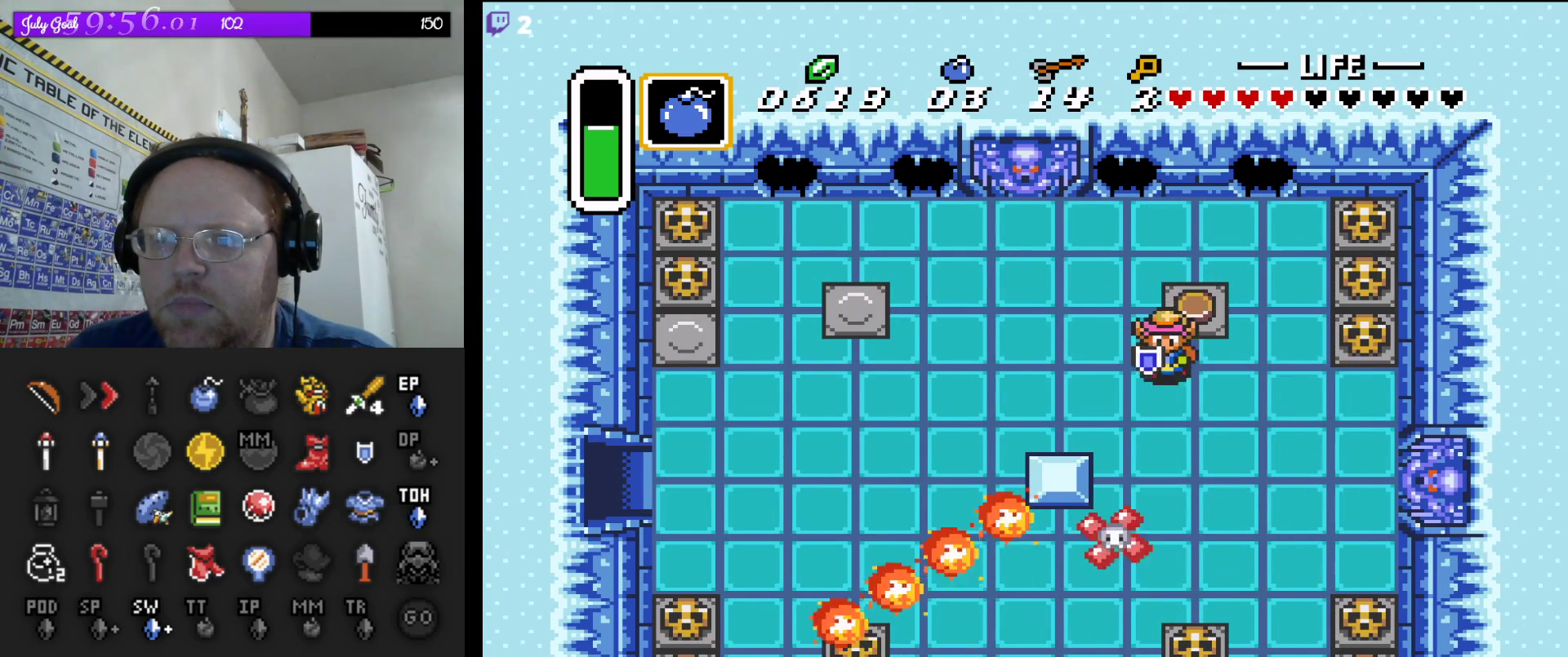
{"buttons": ["DPAD_DOWN"], "events": []}
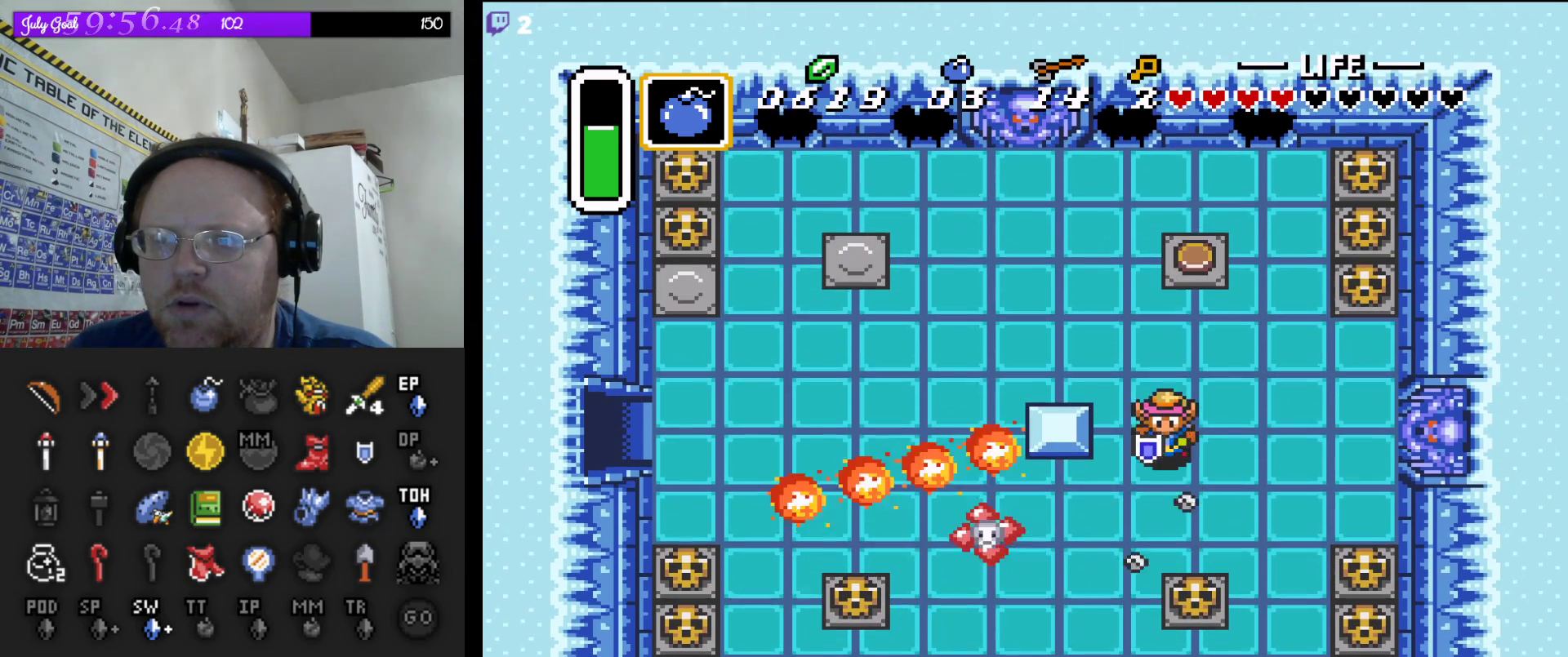
{"buttons": ["DPAD_LEFT"], "events": [[50, "DPAD_LEFT", "down"], [117, "DPAD_DOWN", "up"]]}
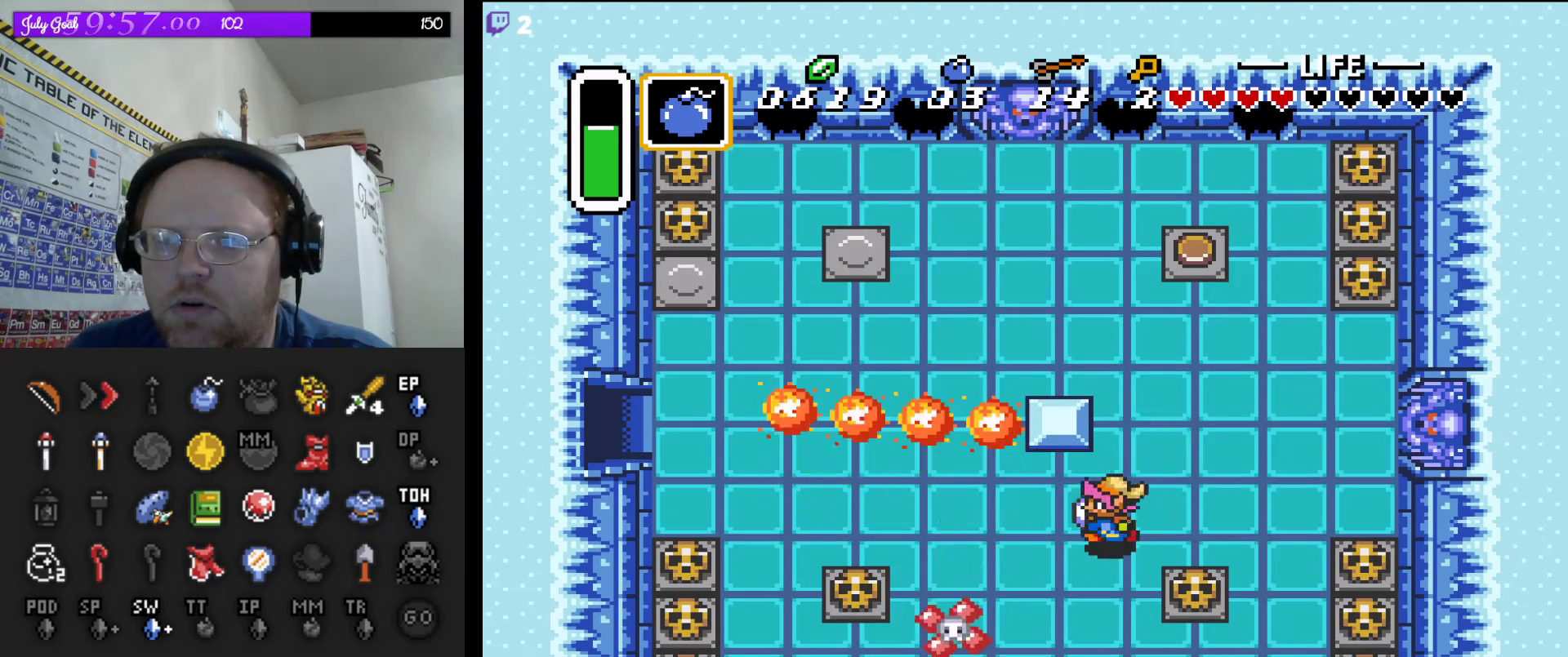
{"buttons": ["A"], "events": [[167, "DPAD_DOWN", "down"], [200, "DPAD_LEFT", "up"], [317, "A", "down"], [317, "DPAD_DOWN", "up"]]}
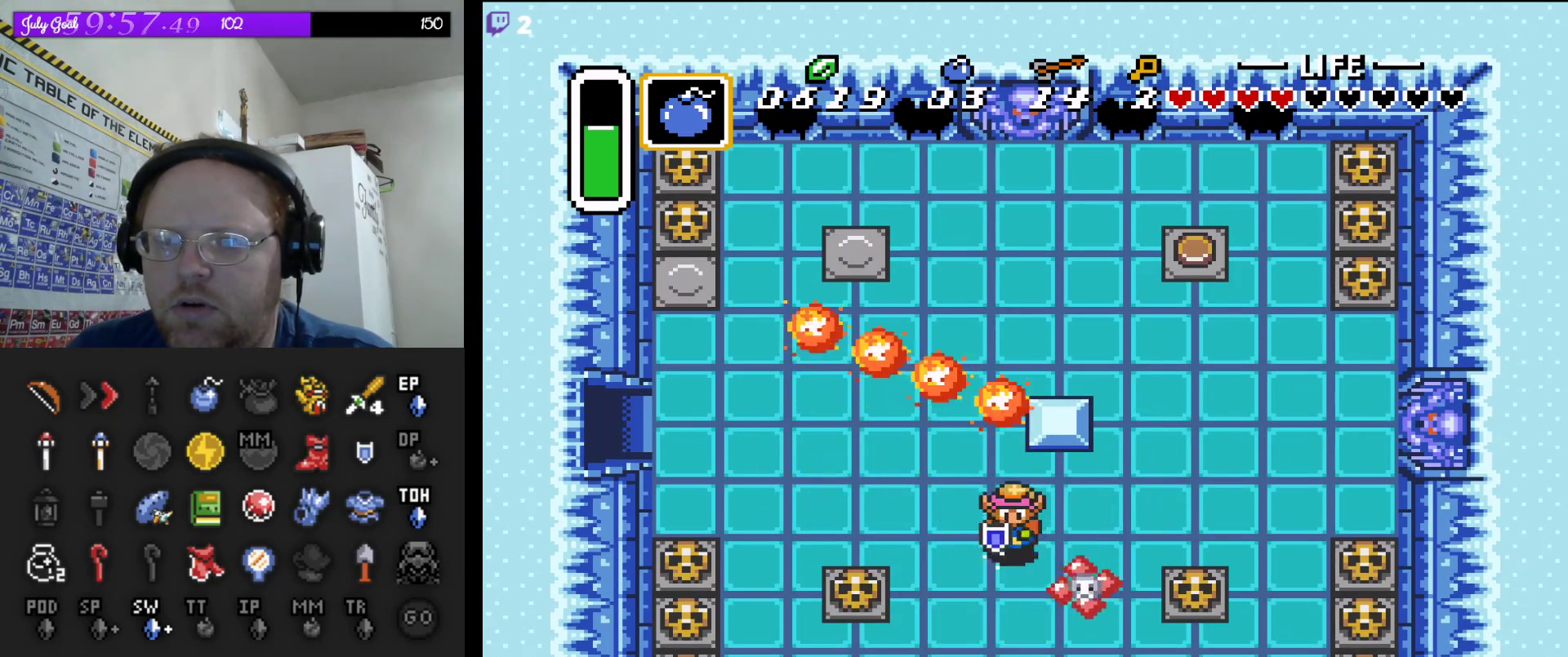
{"buttons": ["A"], "events": []}
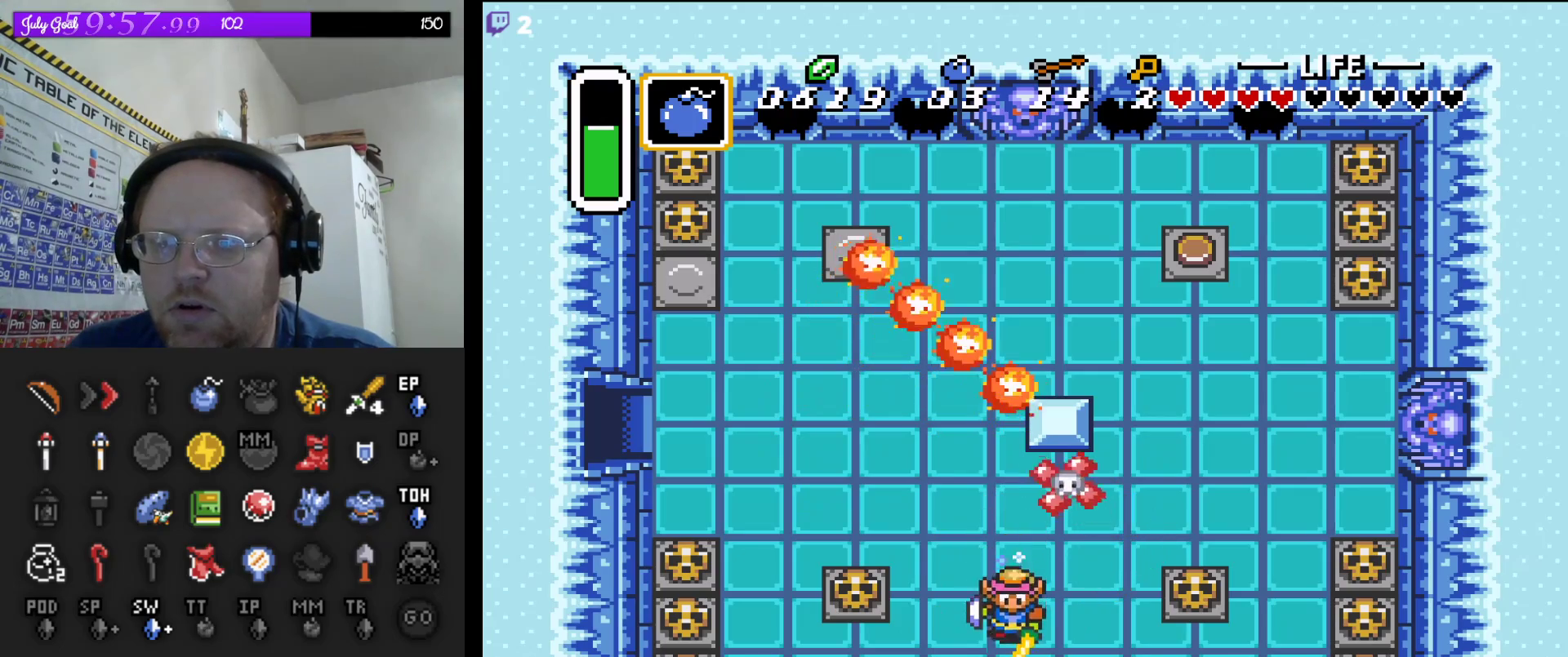
{"buttons": ["A"], "events": []}
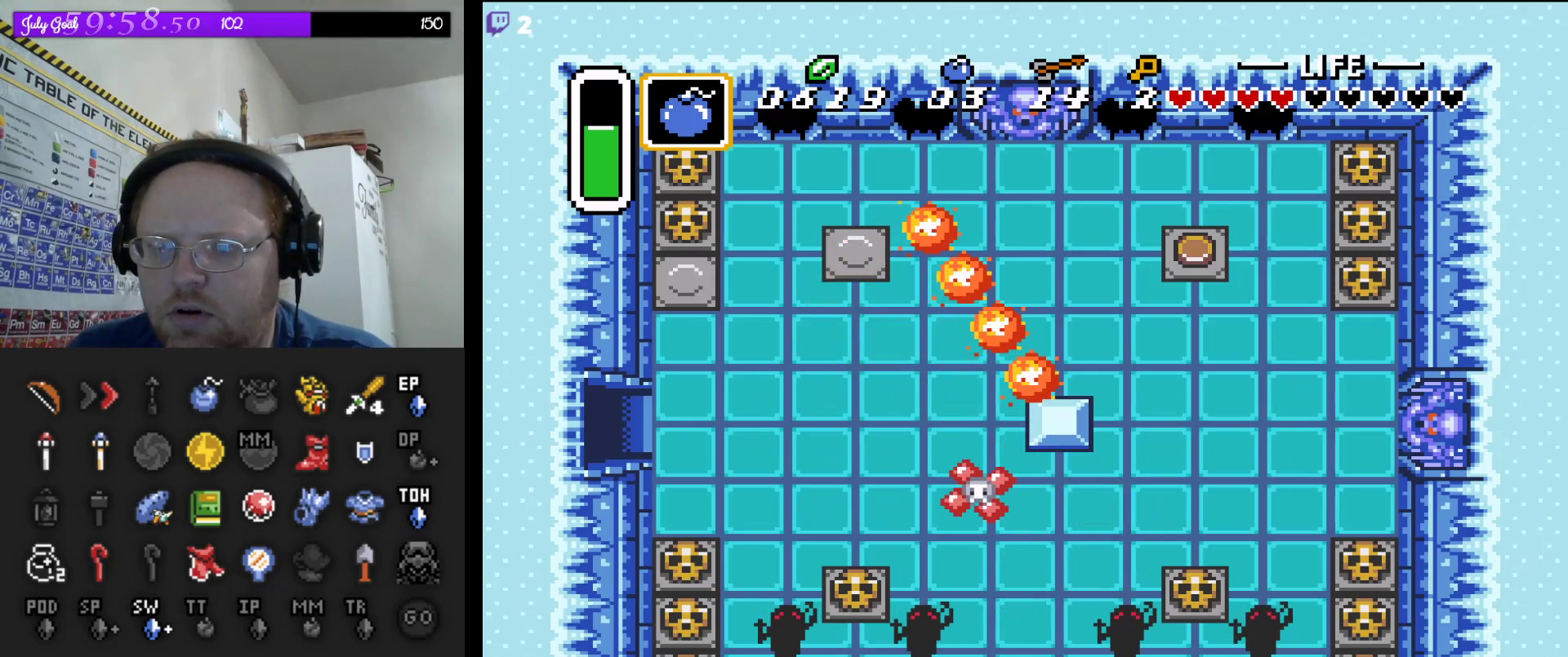
{"buttons": ["A"], "events": []}